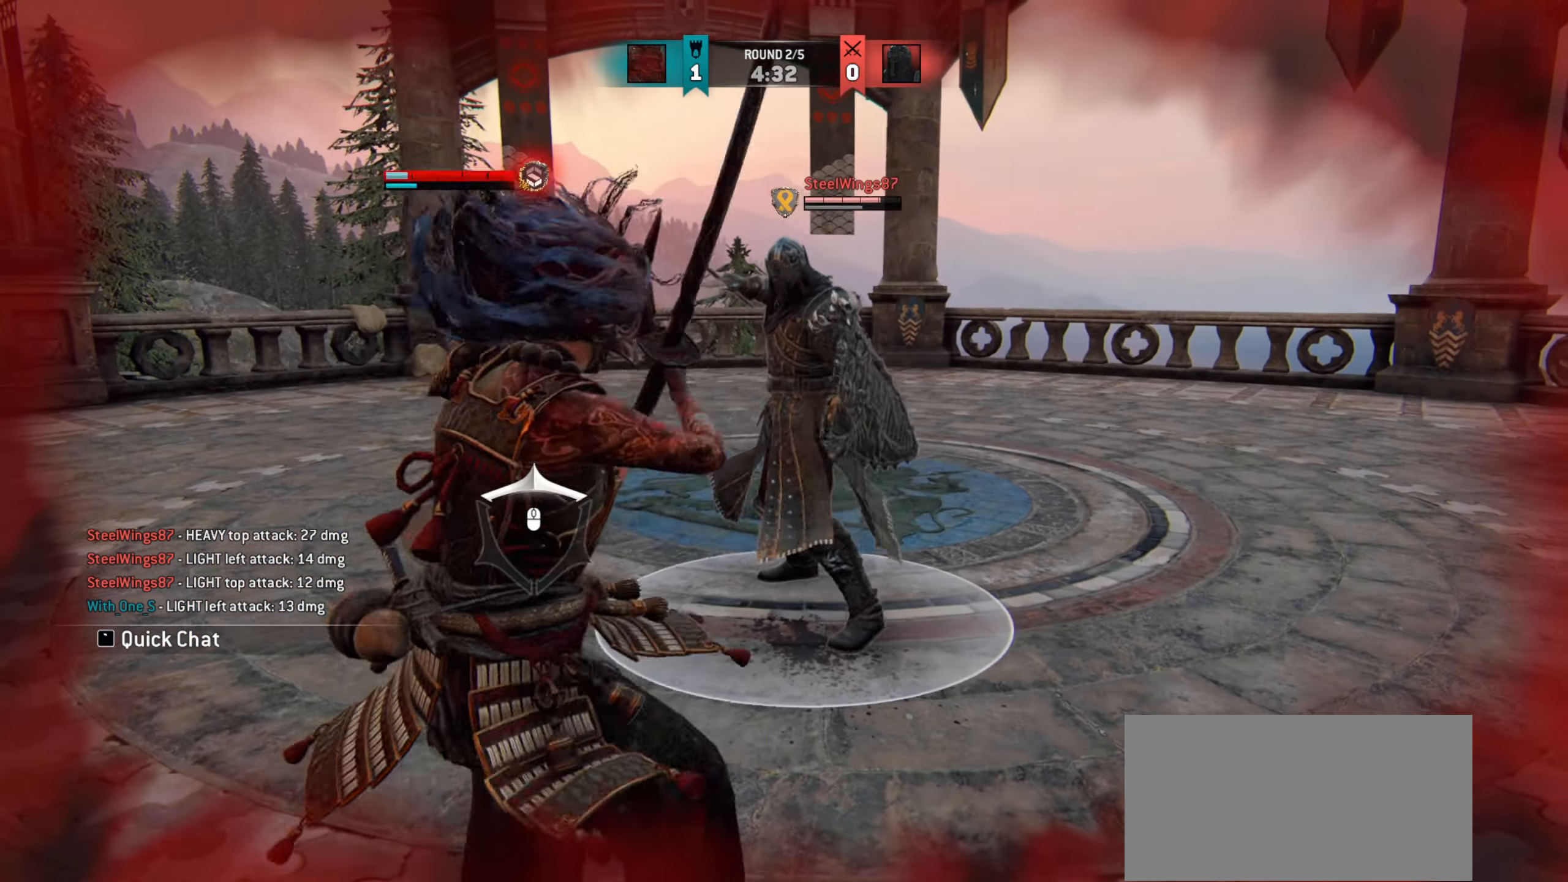
Gameplay with keyboard and mouse; each line is a JSON object with the keys and mouse buttons held at the frame after it. "events" lists presses ("down") and releases ("up") of "a", "ctrl", "d", "e", "q", "s", "shift", "space", "w", "mouse_left", "mouse_wheel", "mouse_right", "mouse_mb4" and "mouse_mb5" between this image and that frame as [ms after this image, input, new state], when the widget could be followed in between. "mouse_left", "mouse_wheel", "mouse_right", "mouse_mb4", "mouse_mb5" = the "left", "wheel", "right", "mb4", "mb5" buttons of the "mouse" list. No other keys are recorded. "wheel" means that the mouse wheel is clicked or scrolled. Mouse movement is not recorded.
{"keys": ["w"], "mouse": [], "events": []}
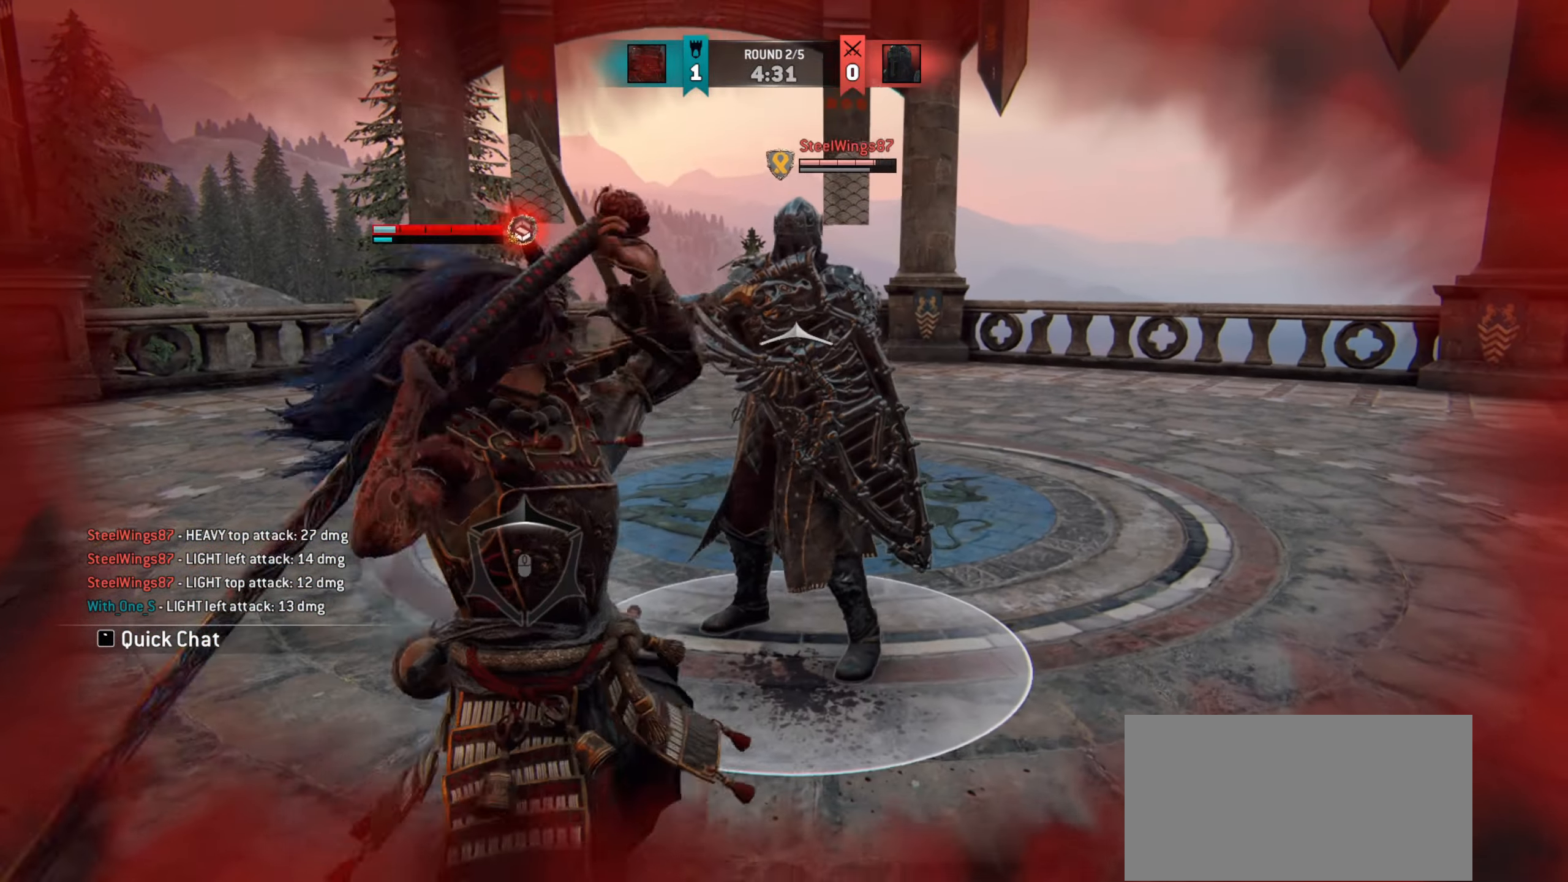
{"keys": ["w"], "mouse": [], "events": []}
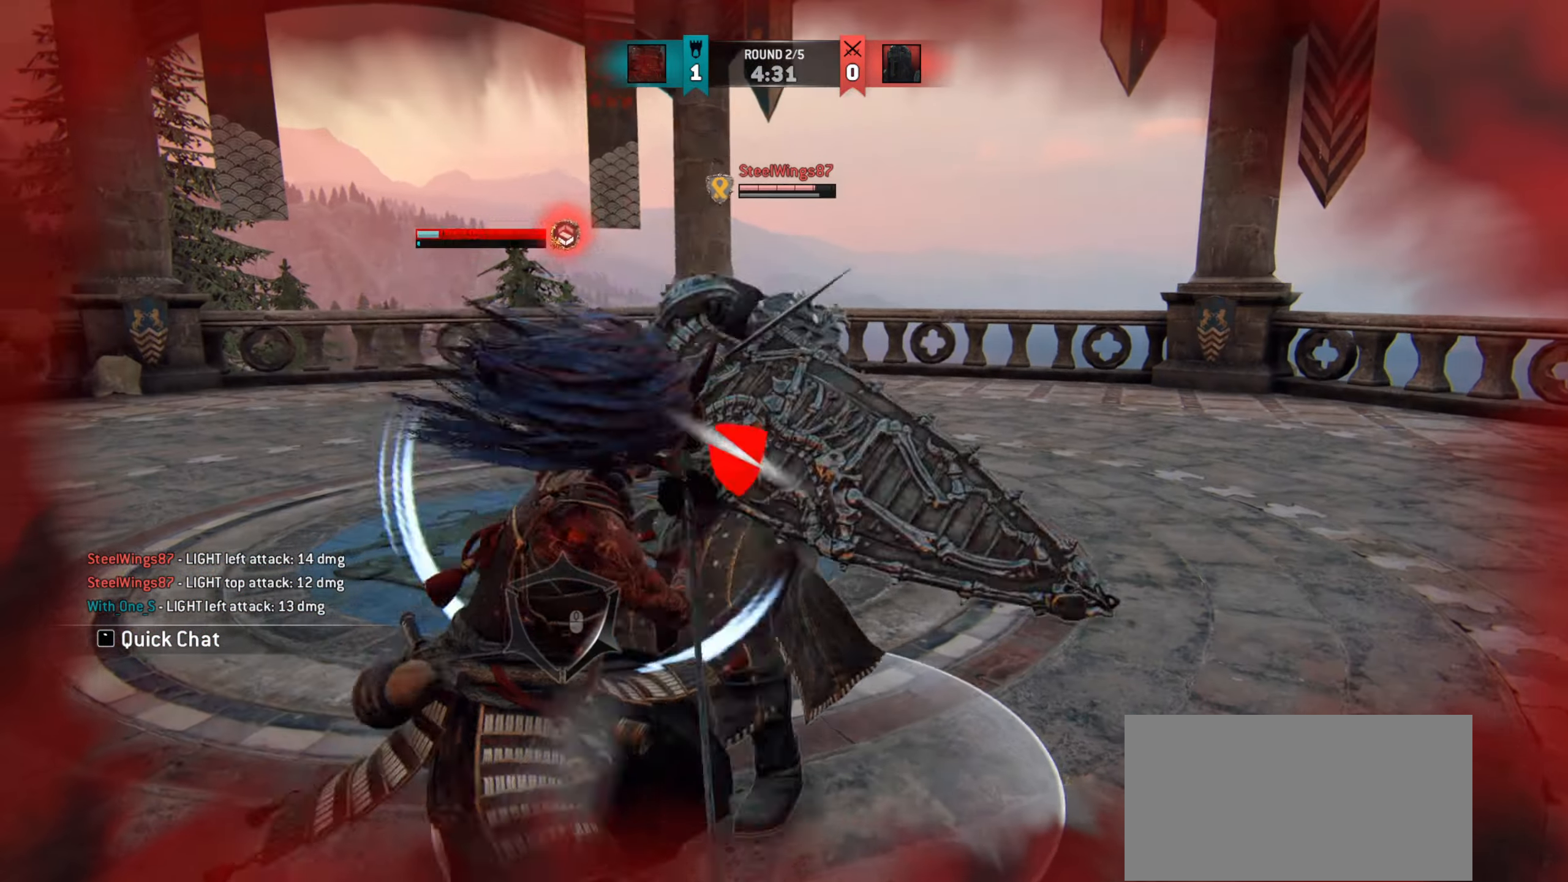
{"keys": [], "mouse": [], "events": [[84, "w", "up"]]}
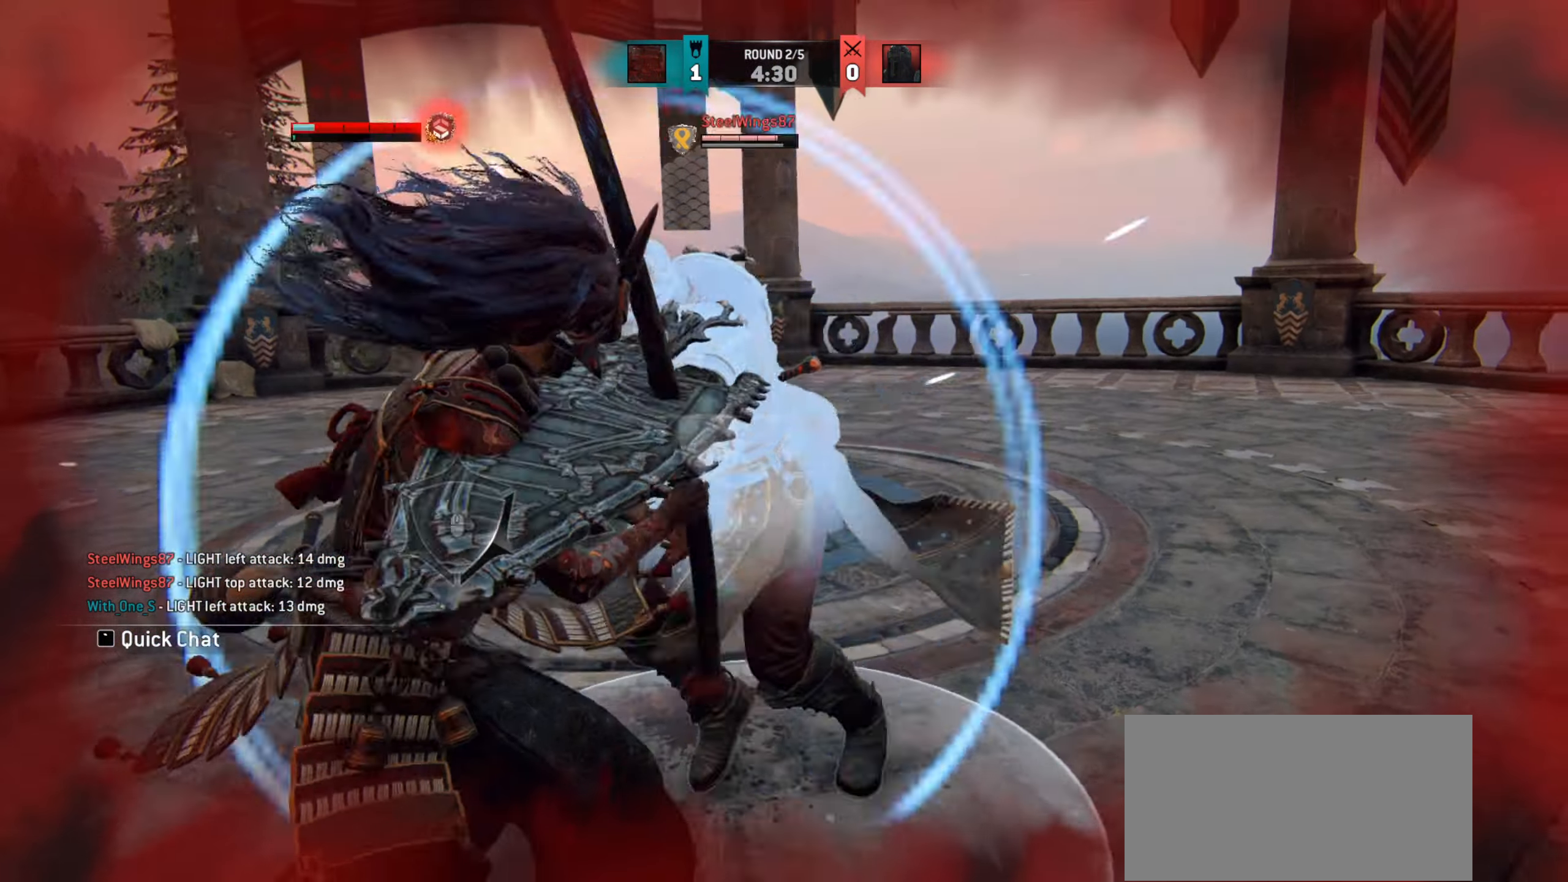
{"keys": ["a"], "mouse": [], "events": [[350, "a", "down"]]}
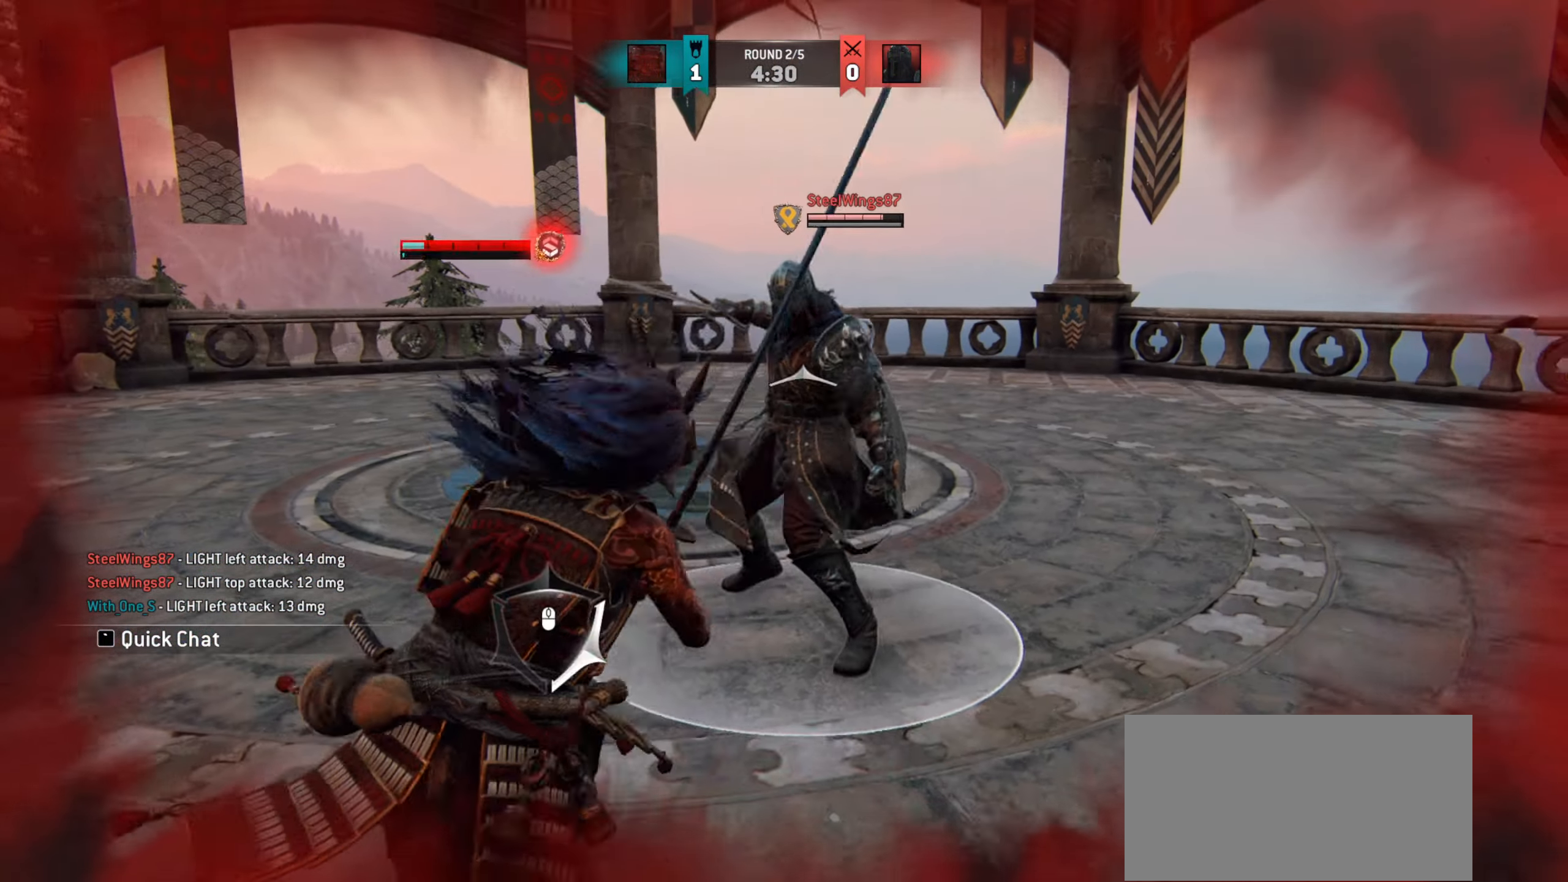
{"keys": ["a"], "mouse": [], "events": []}
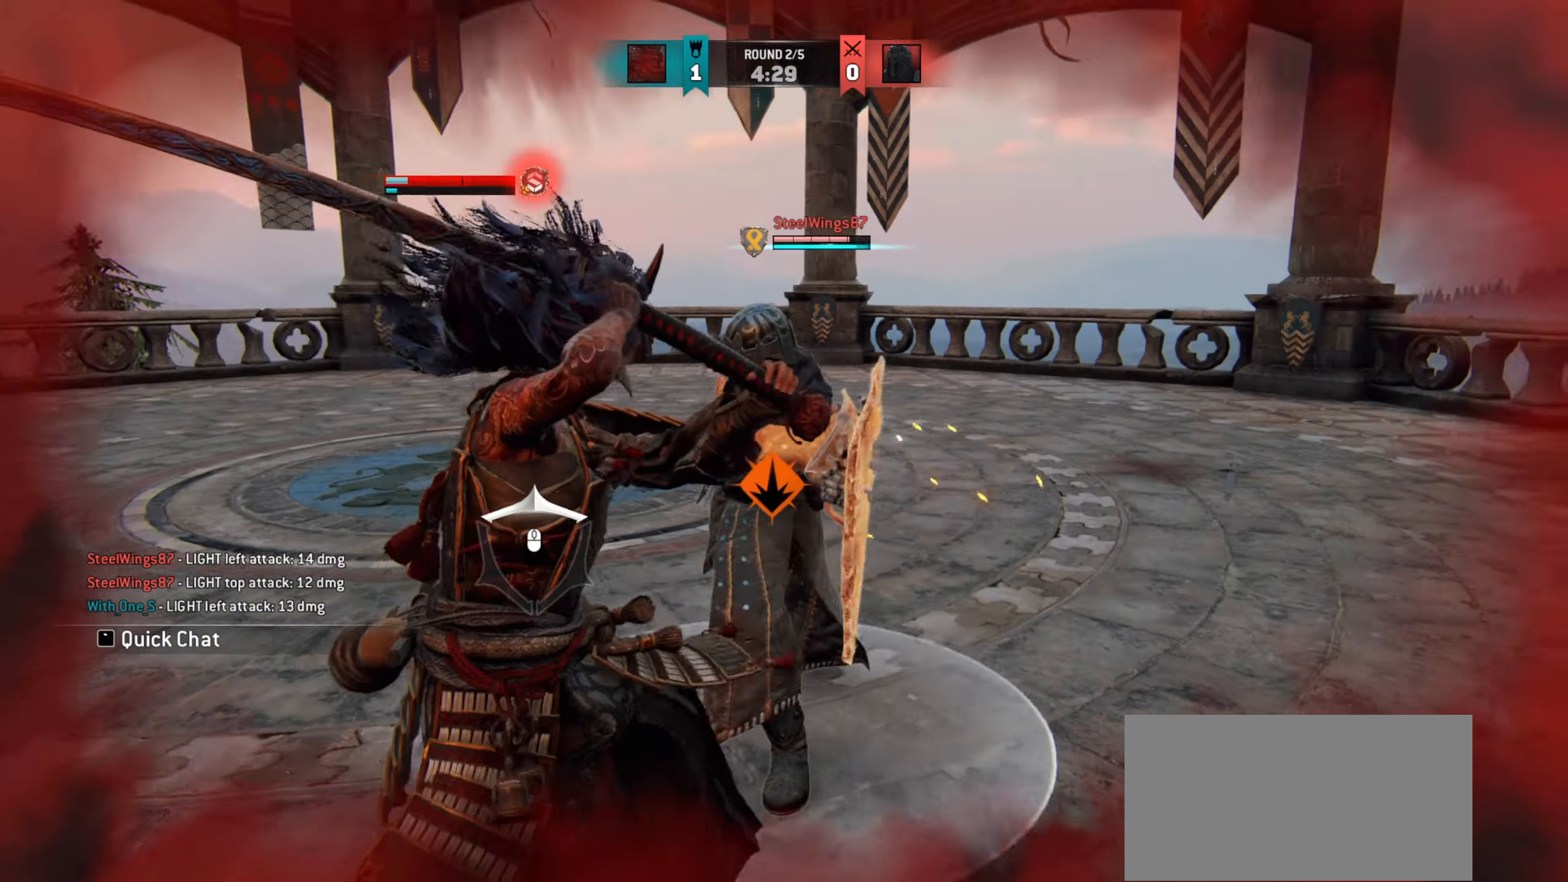
{"keys": [], "mouse": [], "events": [[300, "a", "up"]]}
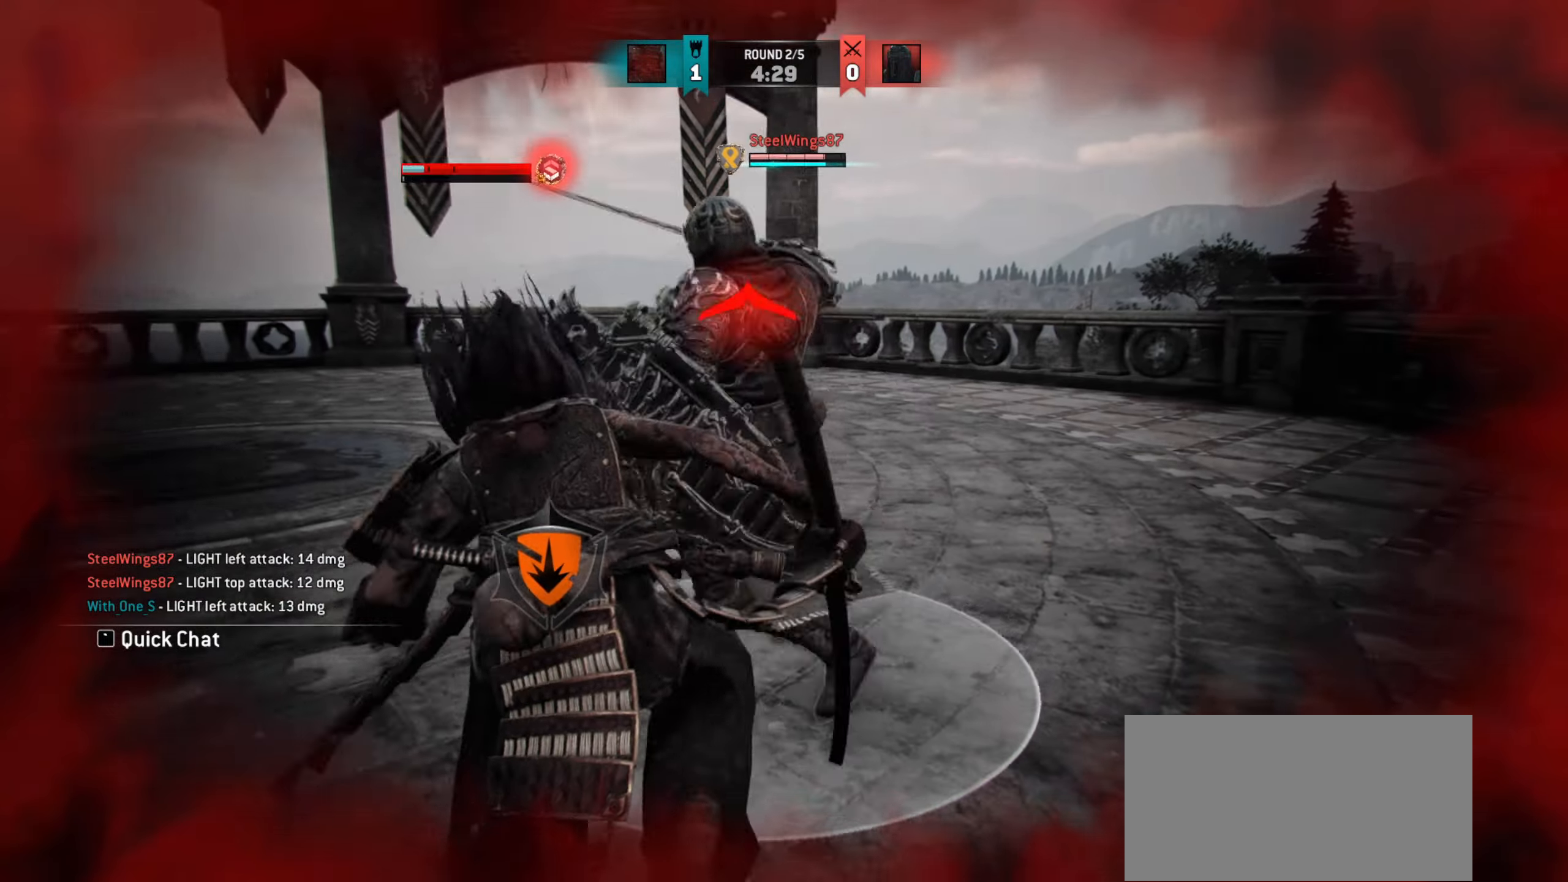
{"keys": [], "mouse": [], "events": [[234, "a", "down"], [384, "a", "up"]]}
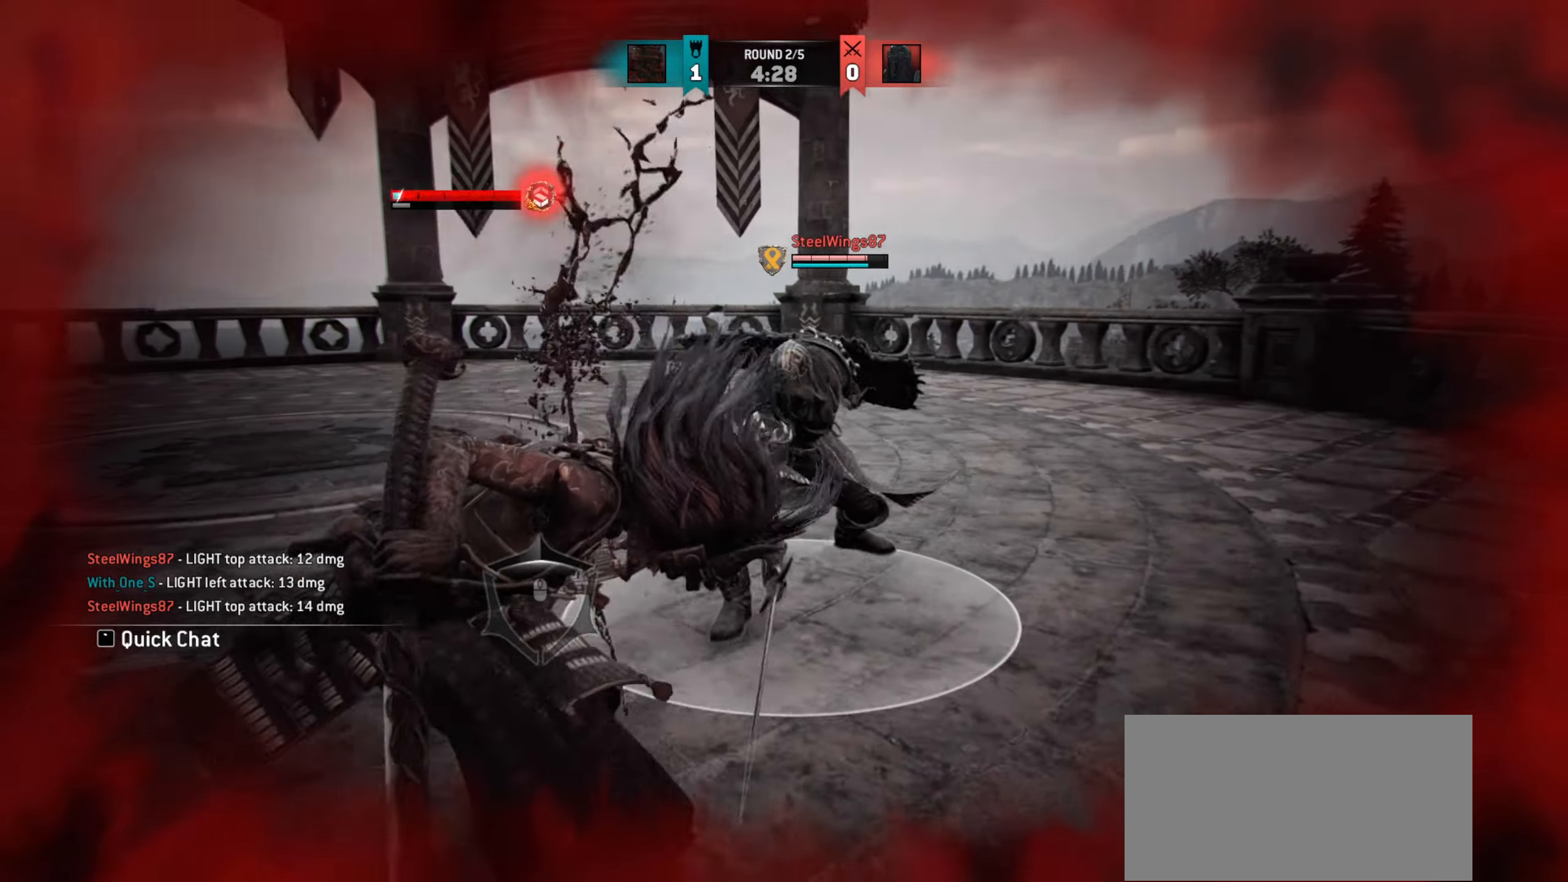
{"keys": ["a"], "mouse": [], "events": [[83, "a", "down"]]}
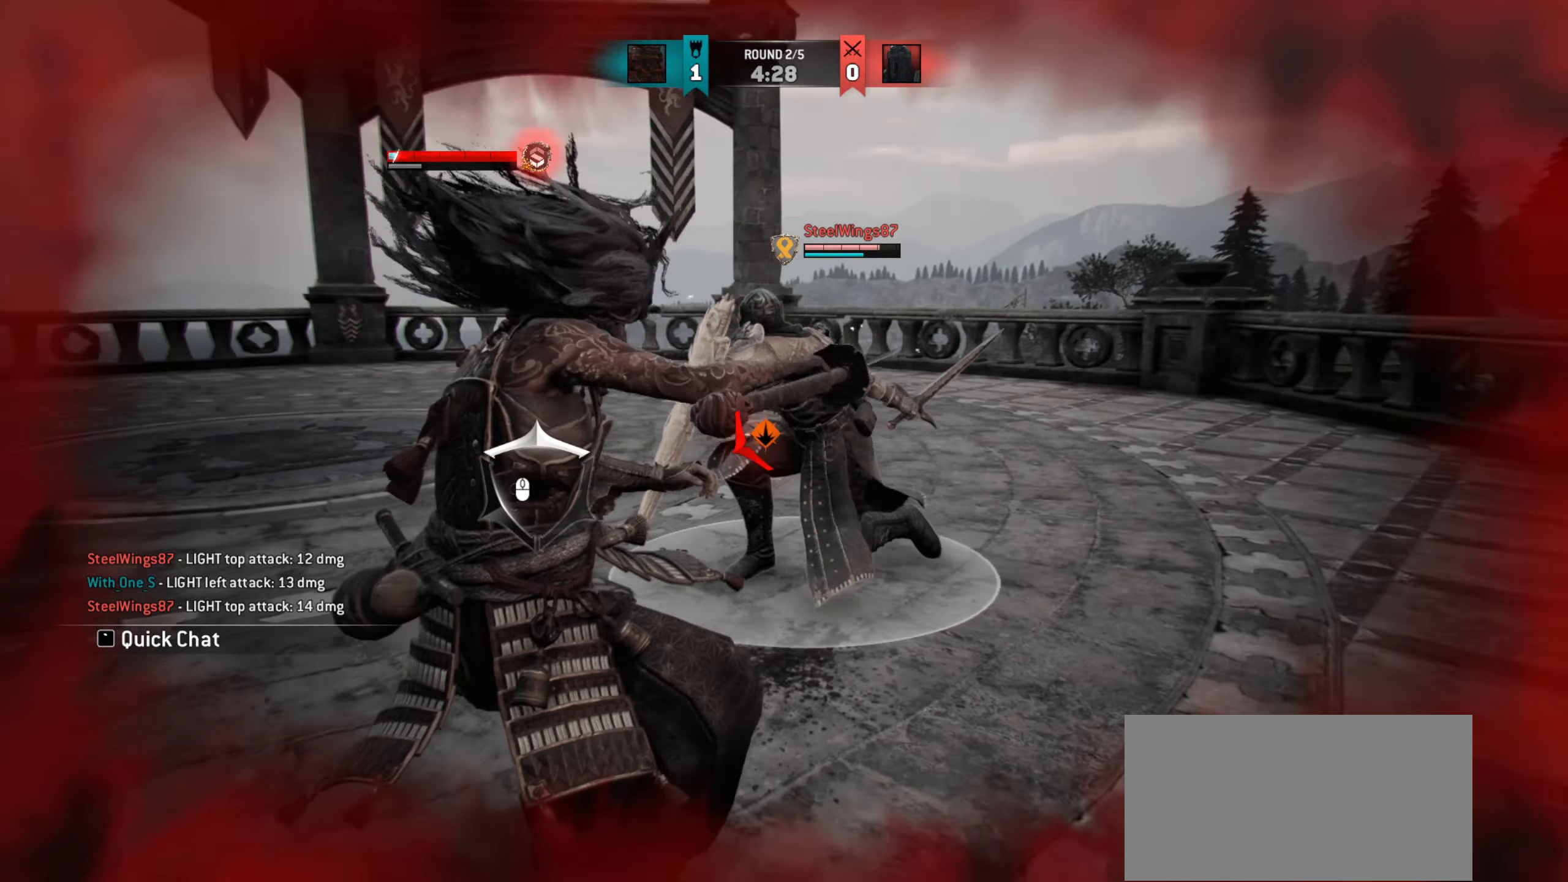
{"keys": ["a"], "mouse": []}
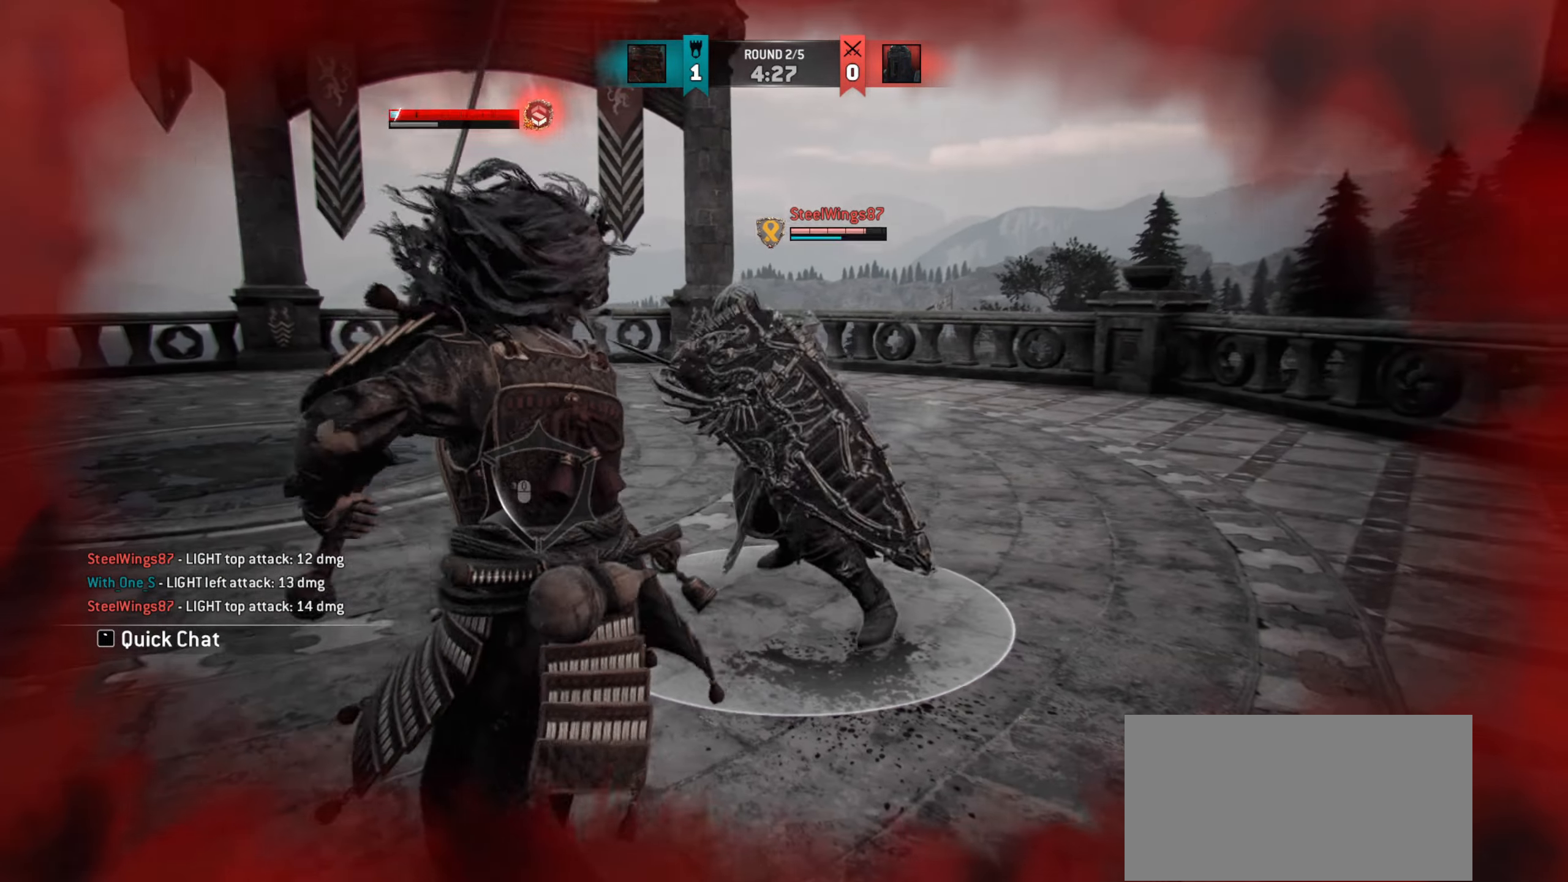
{"keys": [], "mouse": [], "events": [[216, "a", "up"]]}
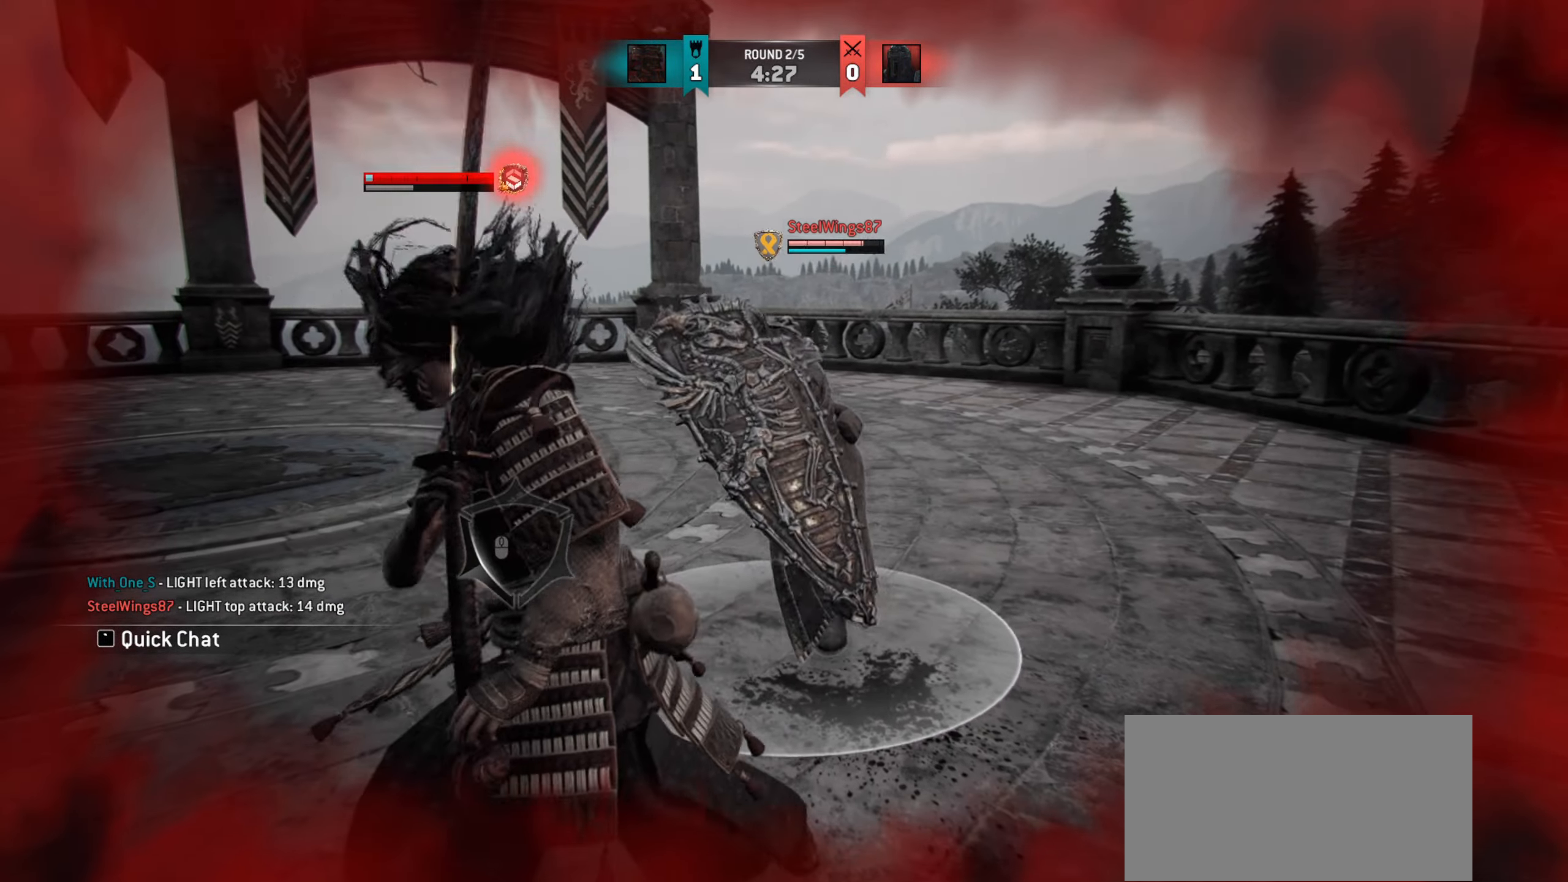
{"keys": [], "mouse": [], "events": []}
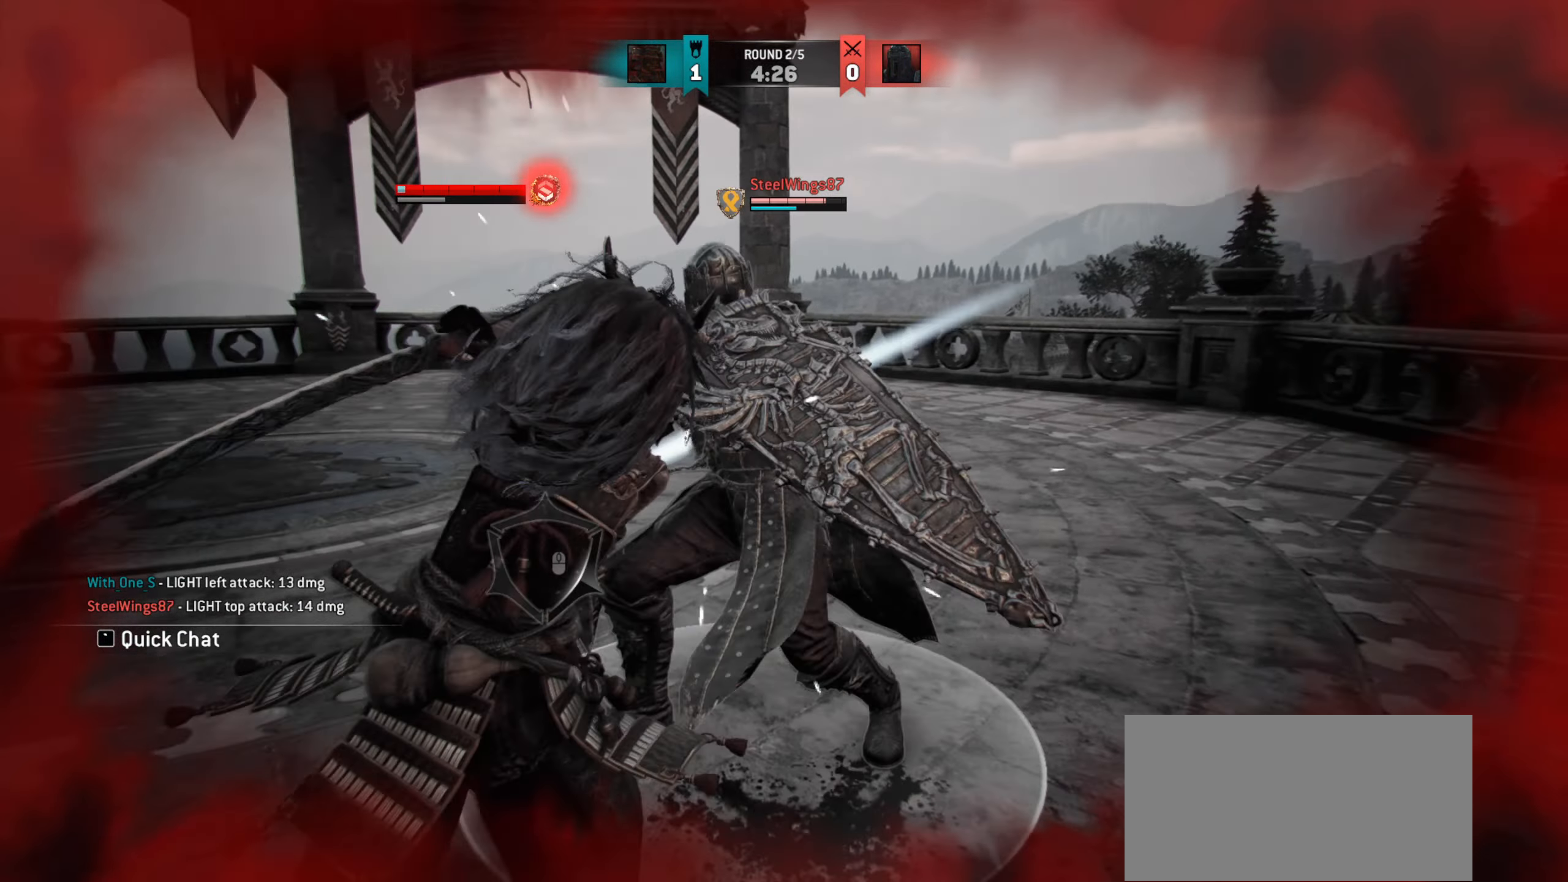
{"keys": ["a"], "mouse": [], "events": [[200, "s", "down"], [283, "a", "down"], [433, "s", "up"]]}
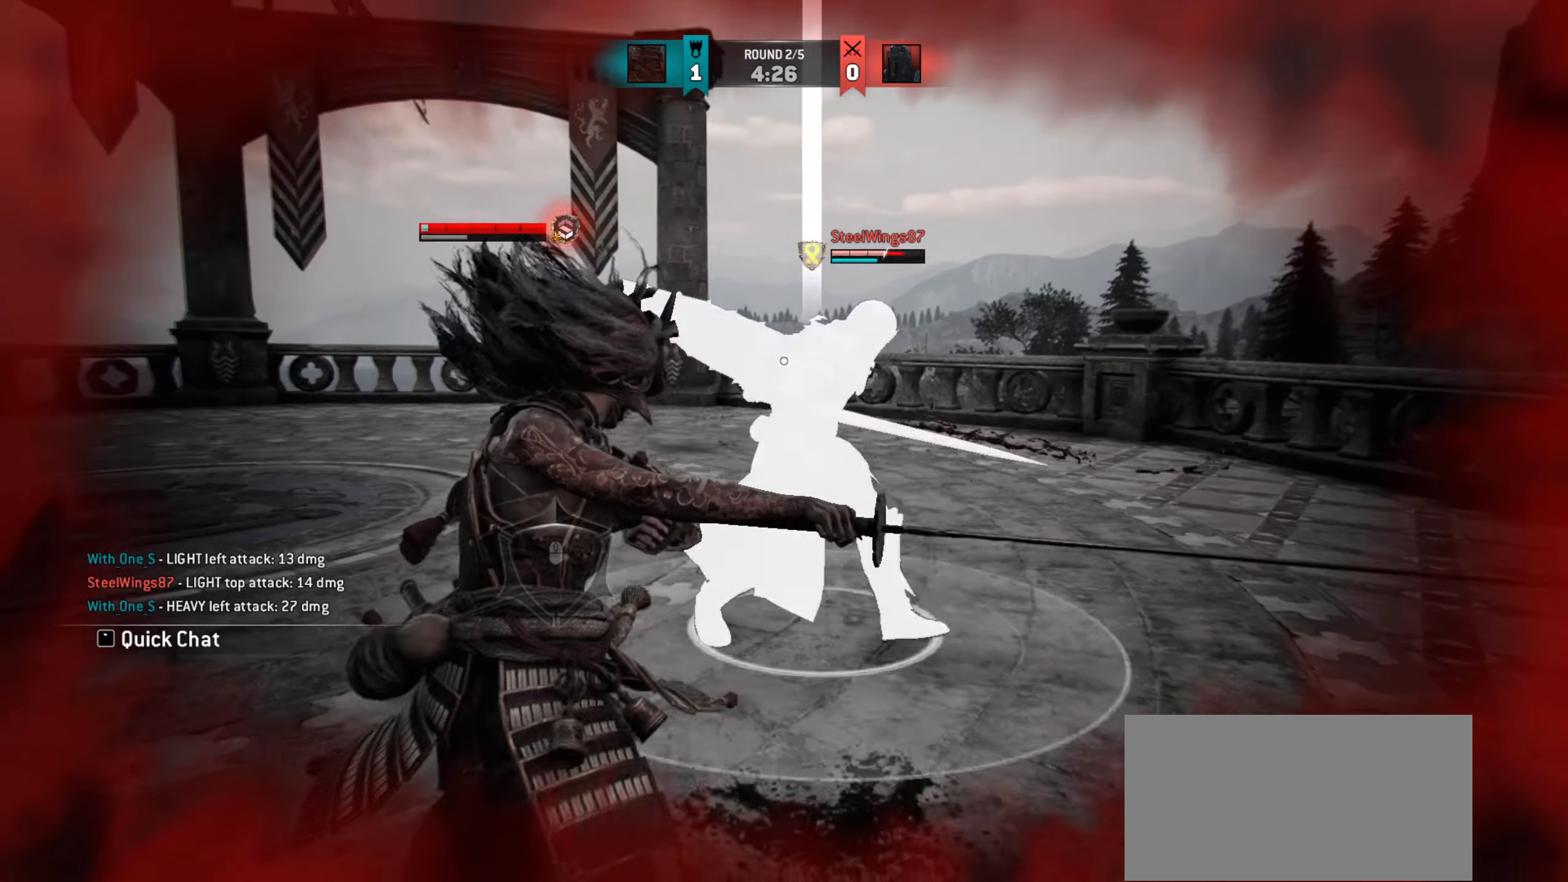
{"keys": ["a"], "mouse": [], "events": []}
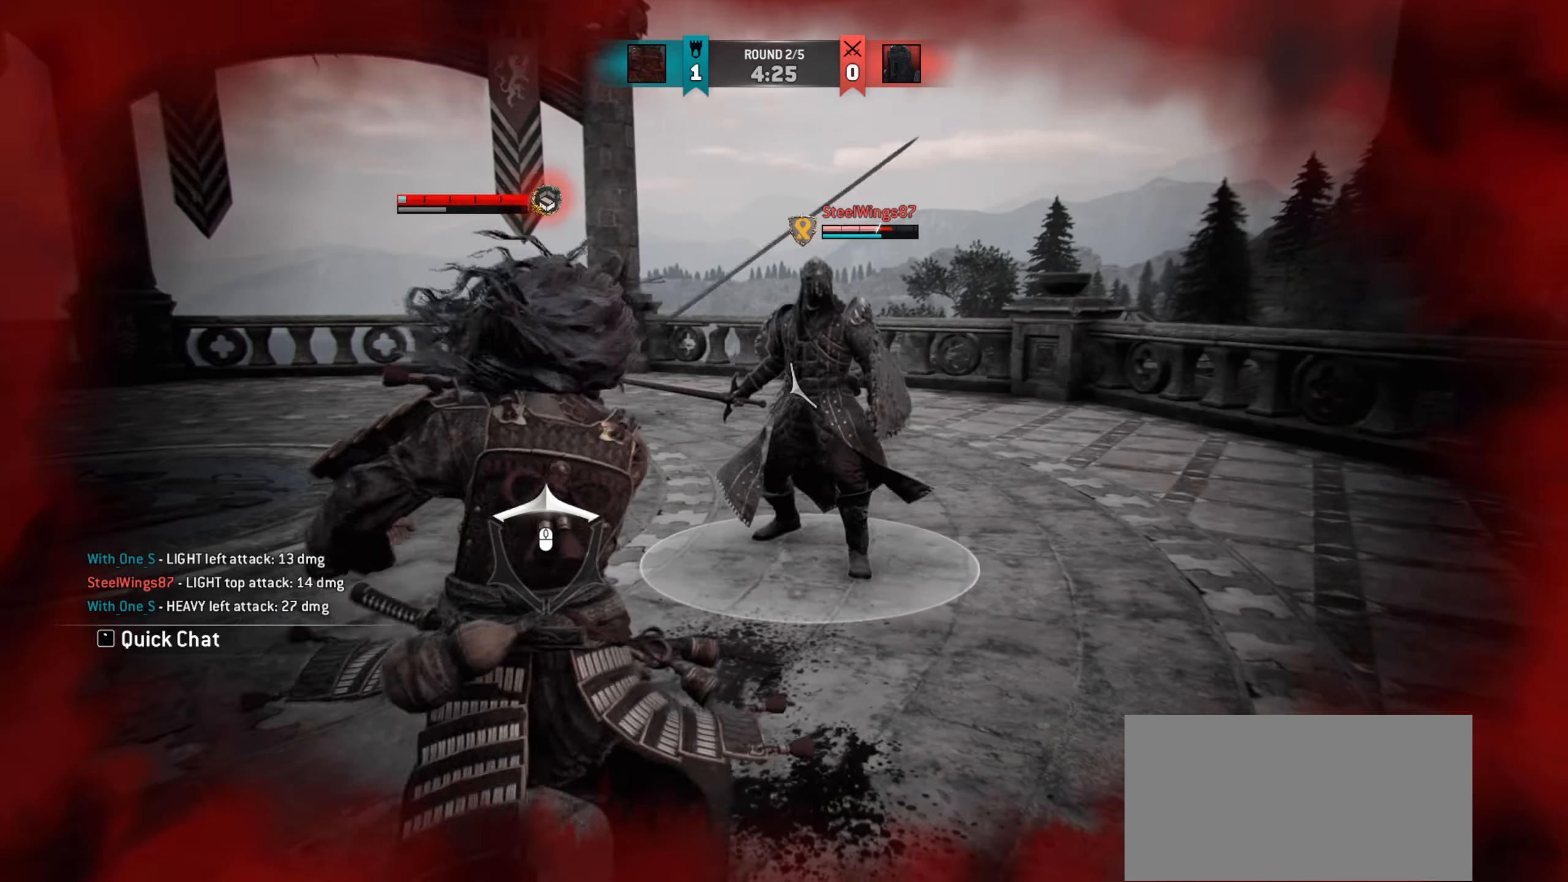
{"keys": ["a"], "mouse": [], "events": []}
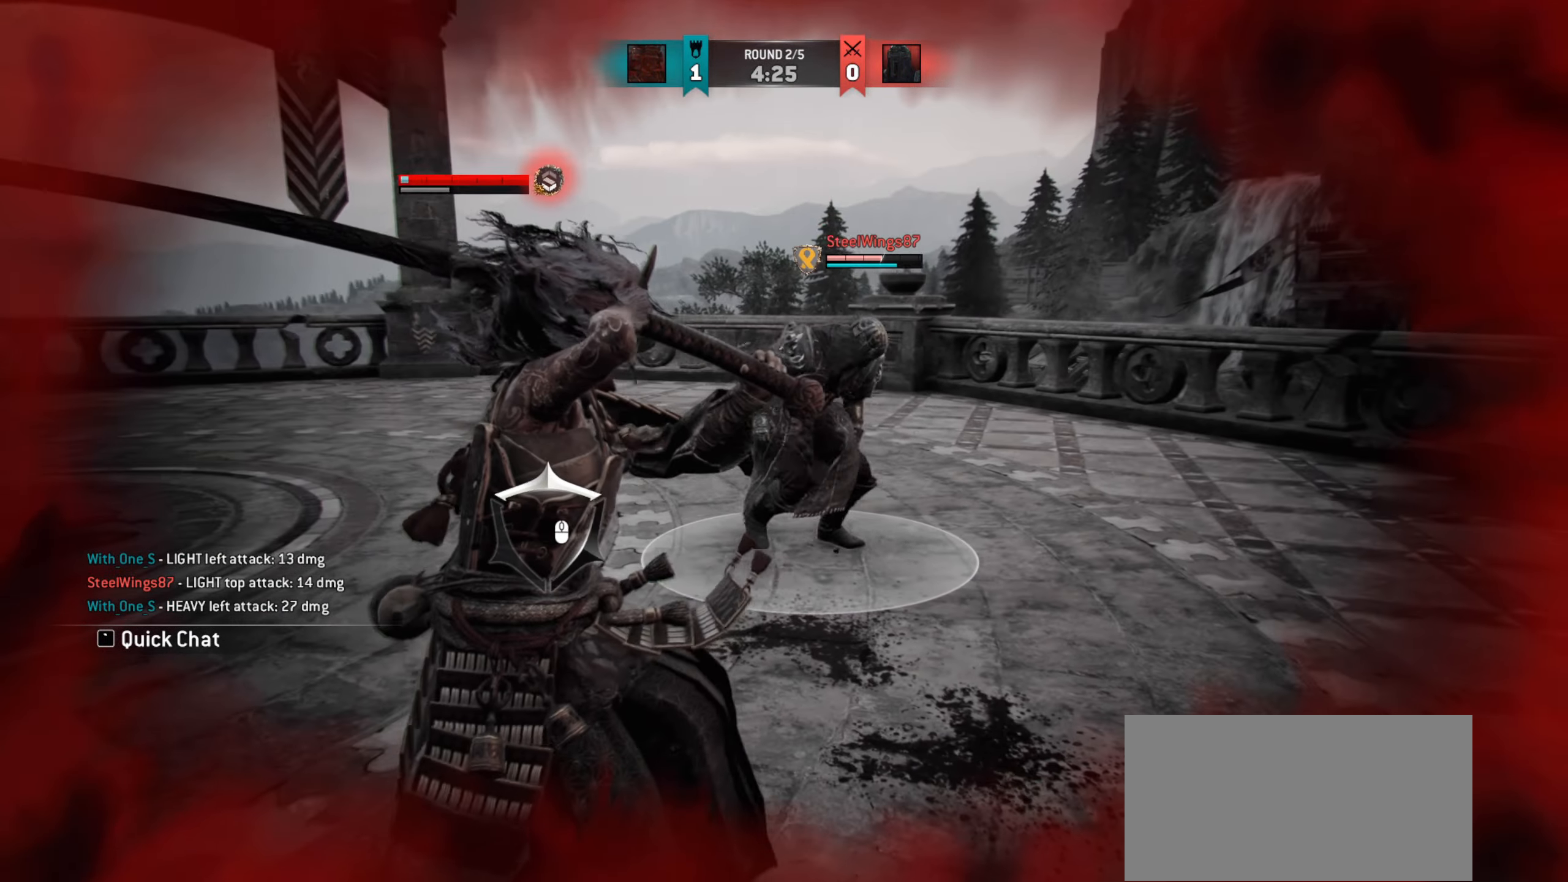
{"keys": ["a"], "mouse": [], "events": []}
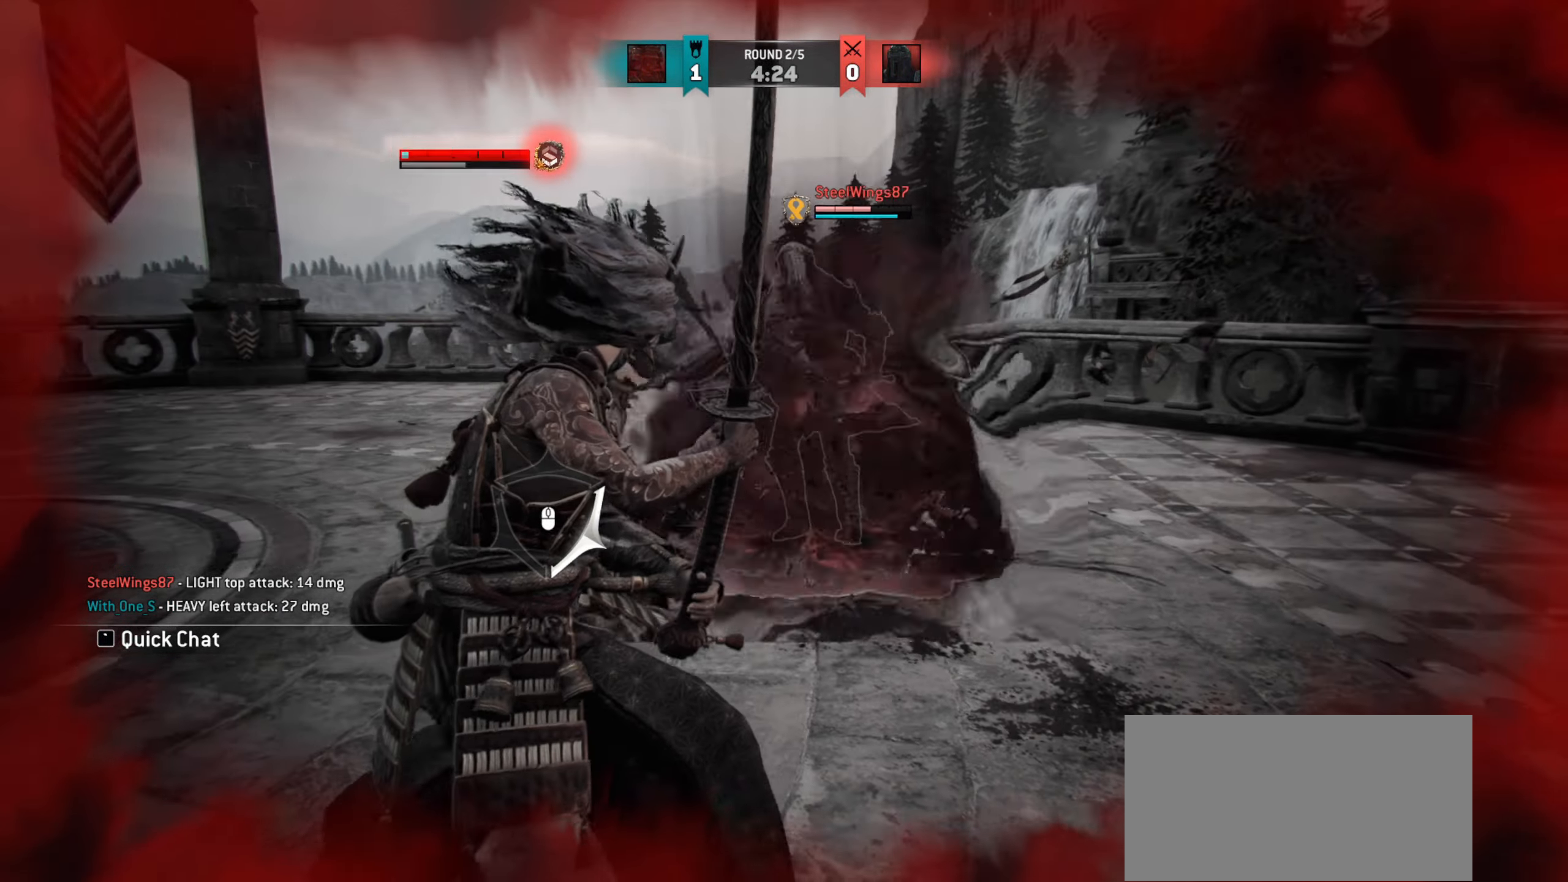
{"keys": ["a"], "mouse": [], "events": [[300, "w", "down"], [434, "w", "up"]]}
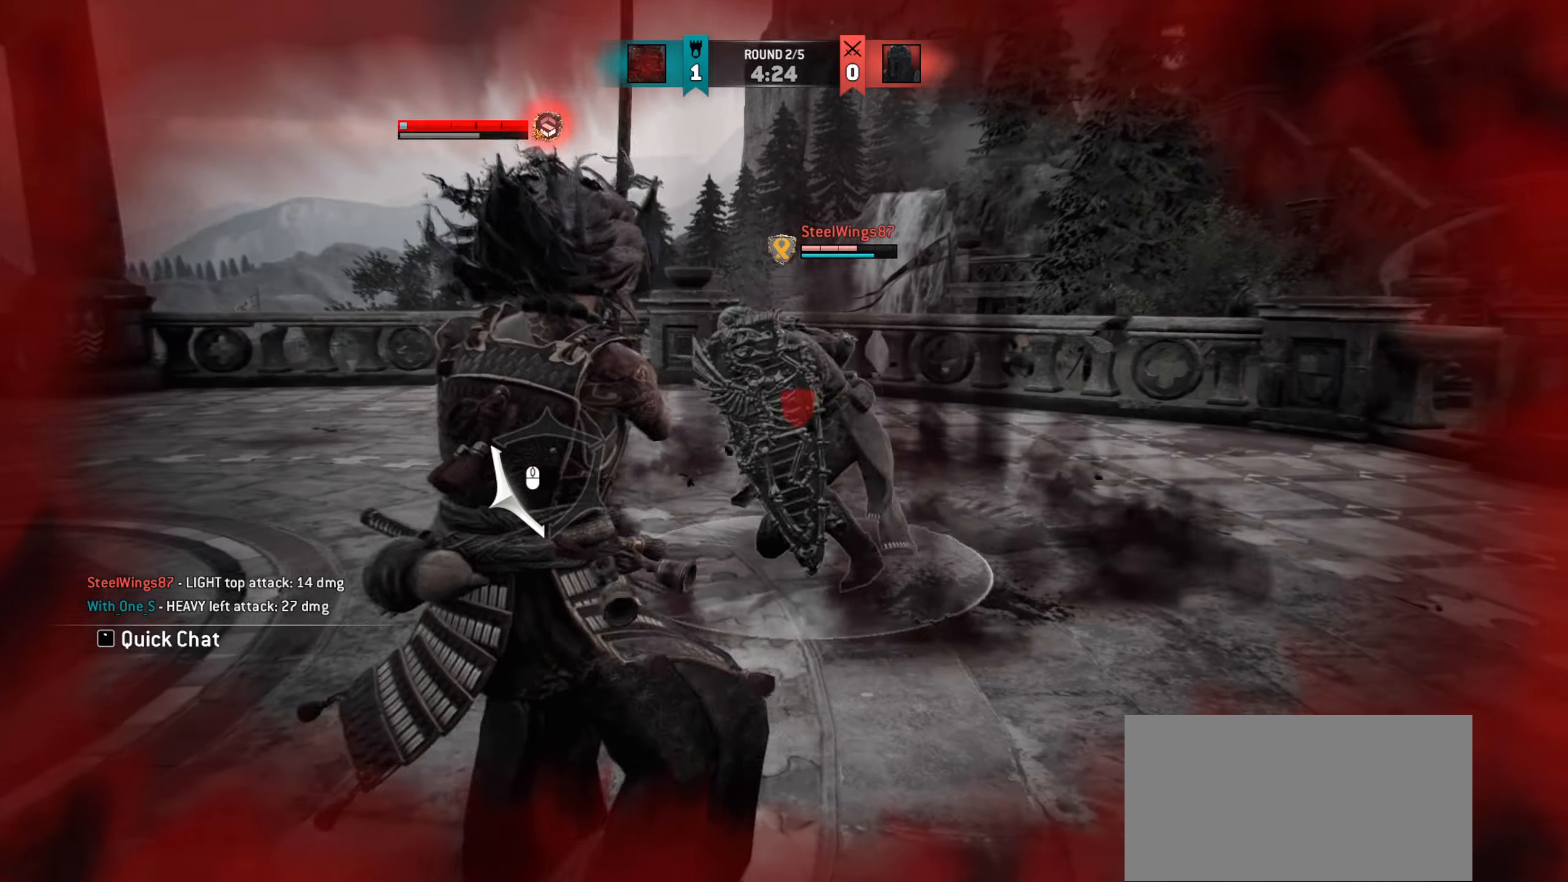
{"keys": ["w"], "mouse": [], "events": [[167, "w", "down"], [234, "a", "up"]]}
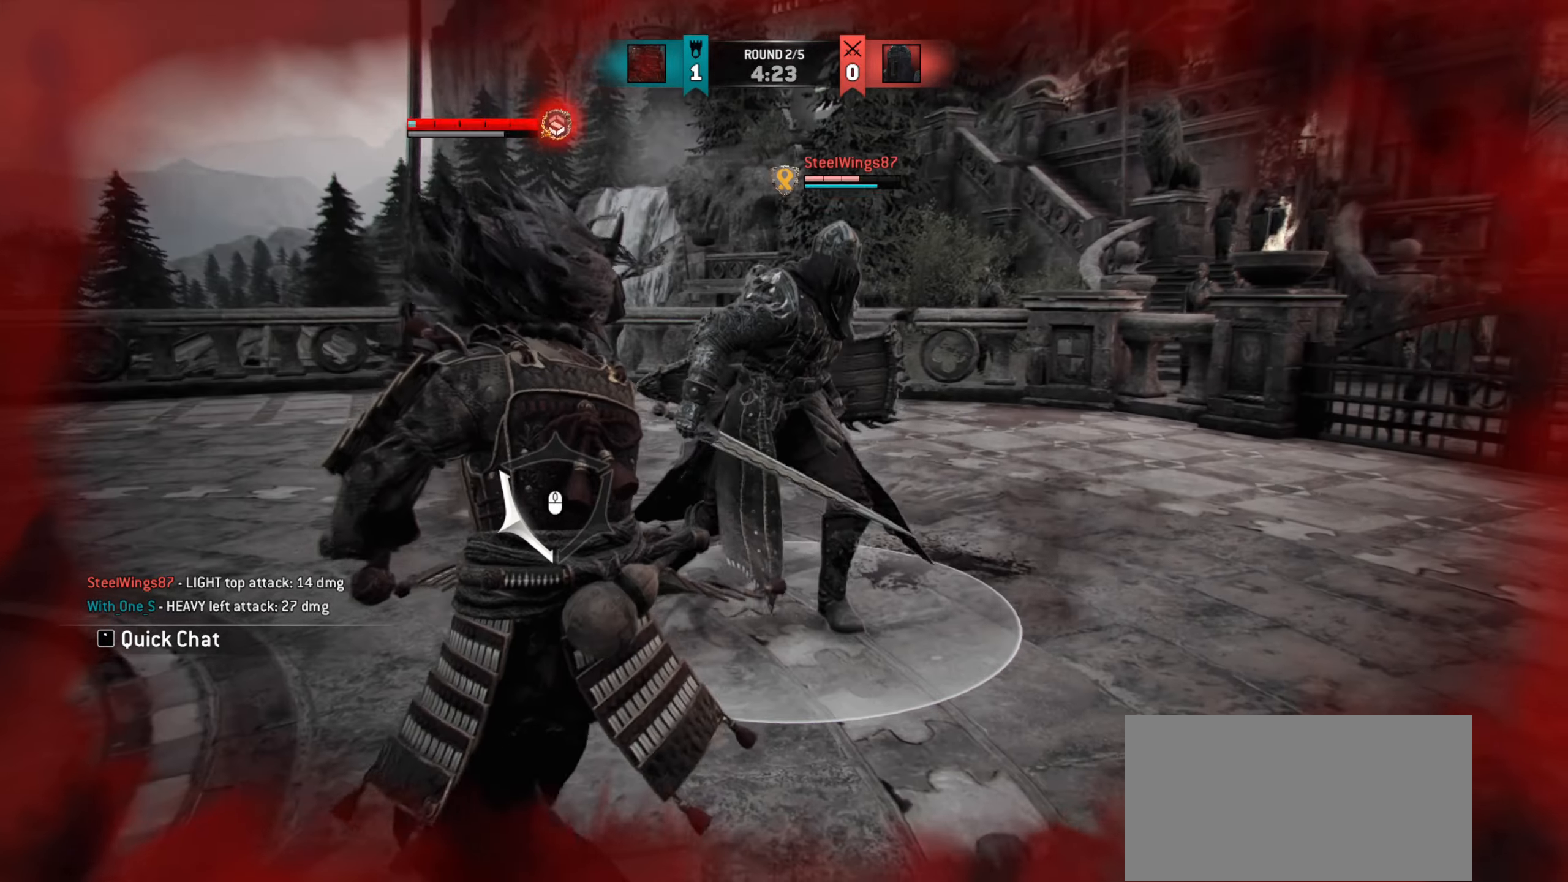
{"keys": ["d"], "mouse": [], "events": [[83, "w", "up"], [133, "d", "down"]]}
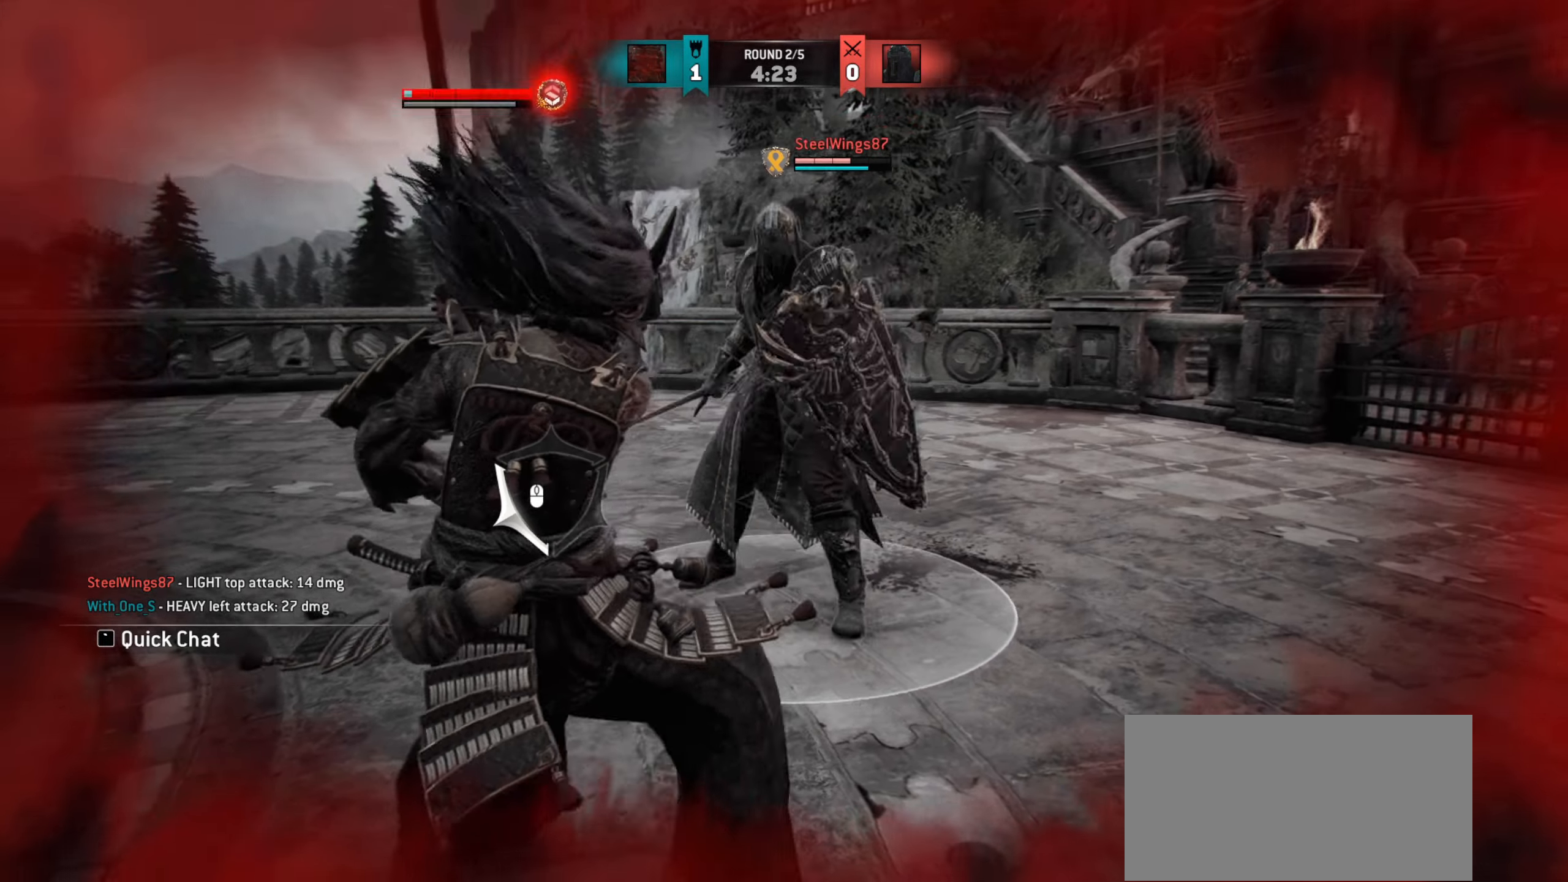
{"keys": ["d"], "mouse": [], "events": []}
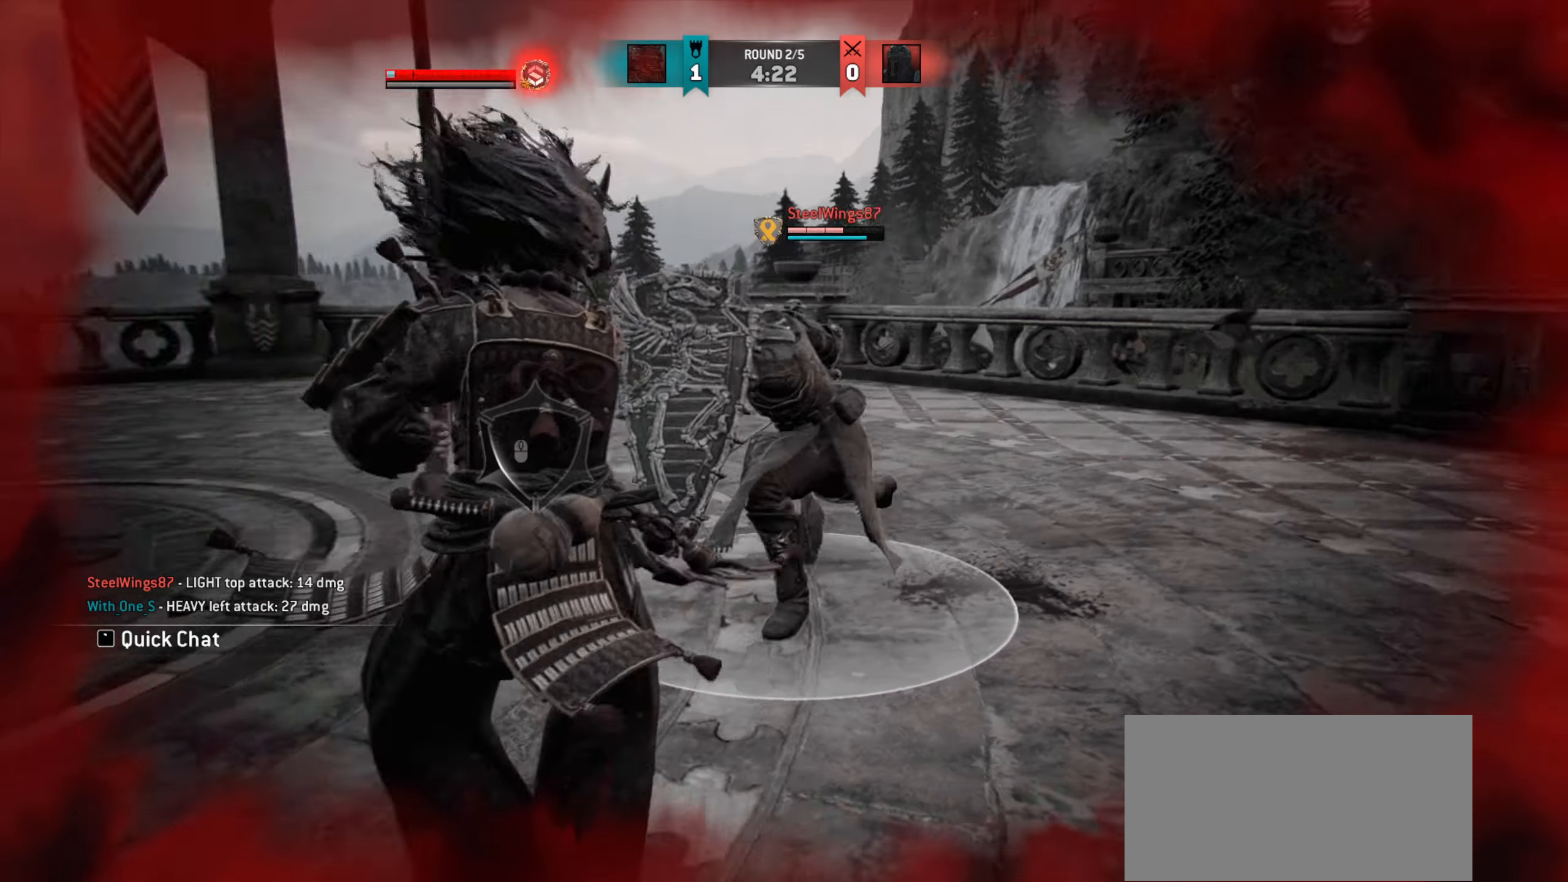
{"keys": ["d"], "mouse": [], "events": []}
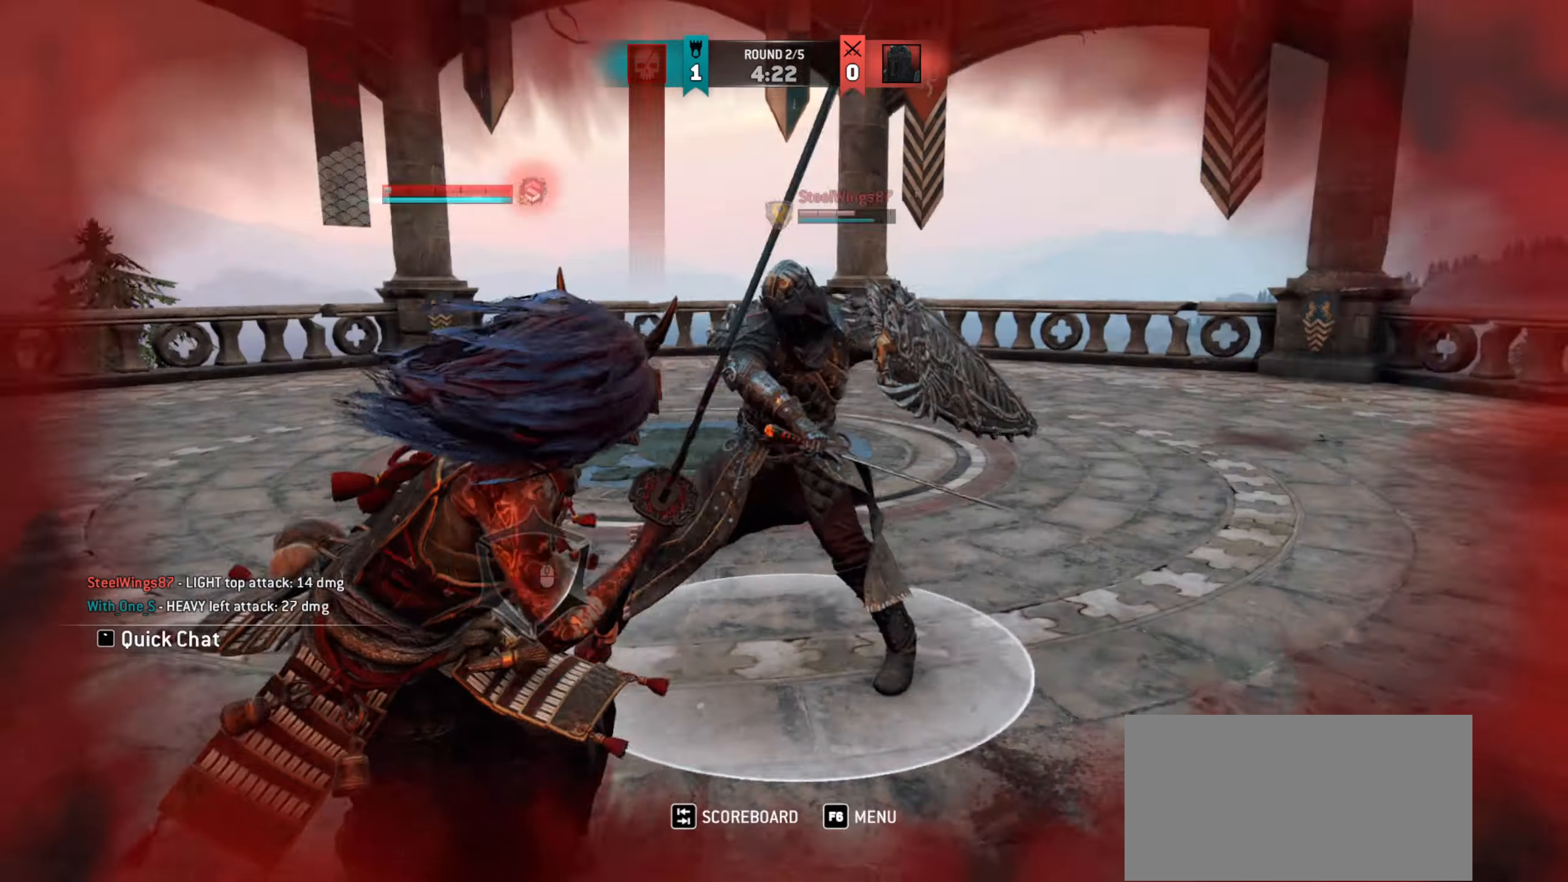
{"keys": [], "mouse": [], "events": [[101, "d", "up"]]}